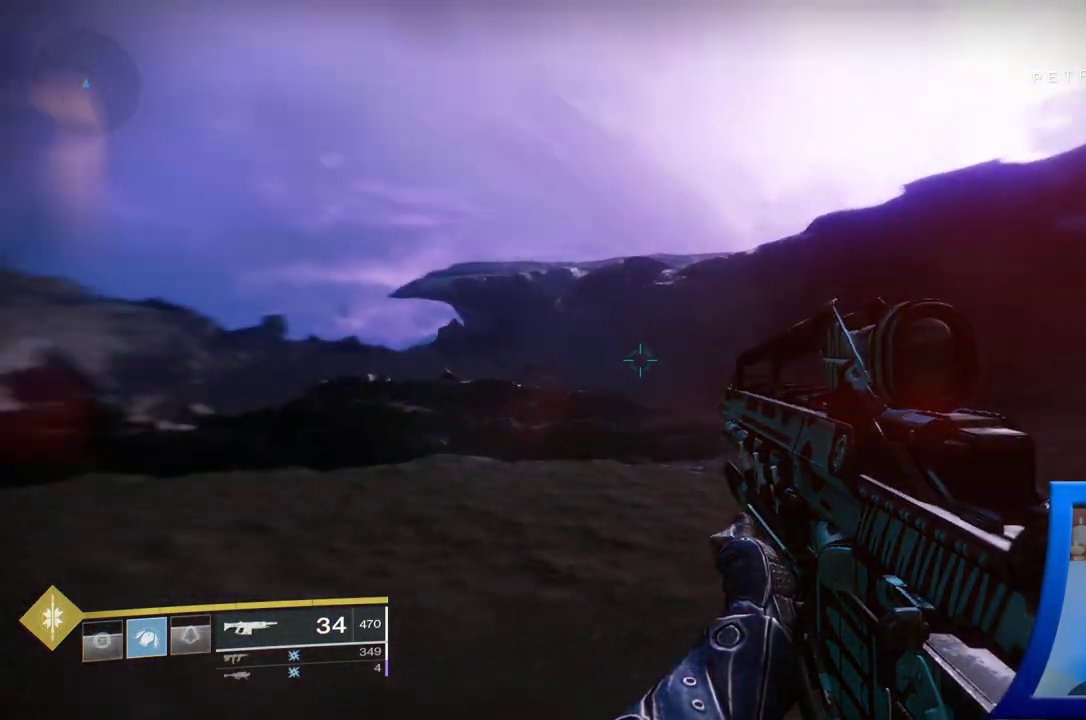
Gameplay with a controller (Xbox layout); each line is a JSON object with the inputs held at the frame after it. "events" lists button and stick changes between this image and that frame as [ms after this image, input, new state], when the widget could be followed in between. Not read: L2.
{"buttons": [], "left_stick": "center", "right_stick": "down-left", "events": [[433, "right_stick", "down-left"]]}
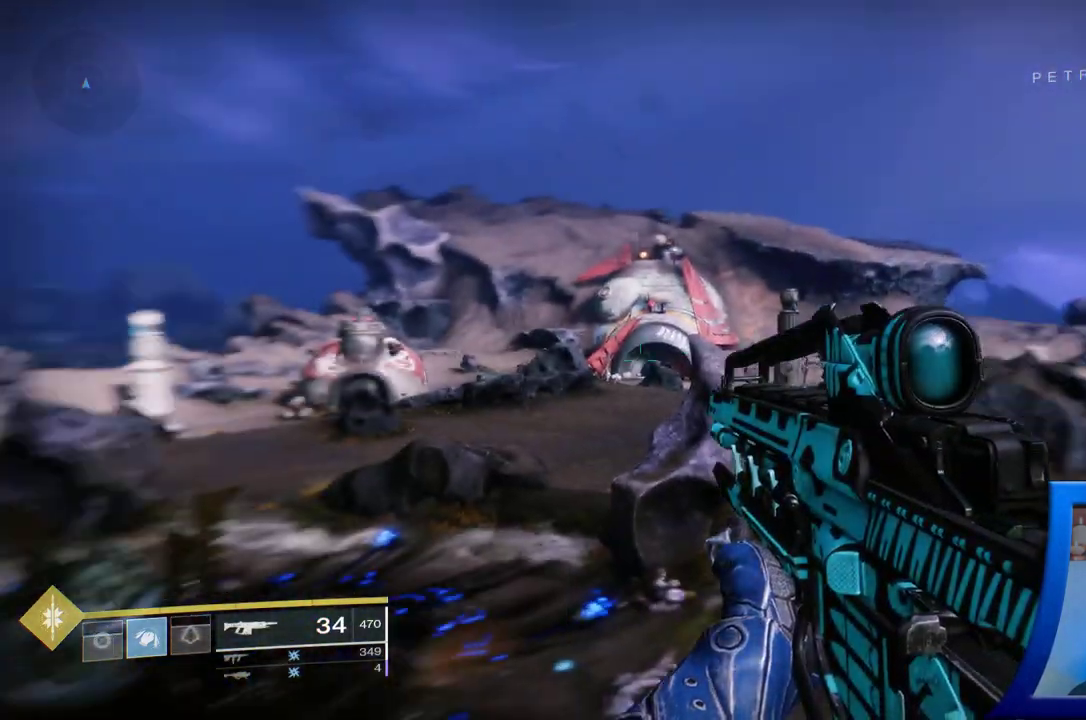
{"buttons": [], "left_stick": "center", "right_stick": "down", "events": [[167, "right_stick", "center"], [400, "right_stick", "down"]]}
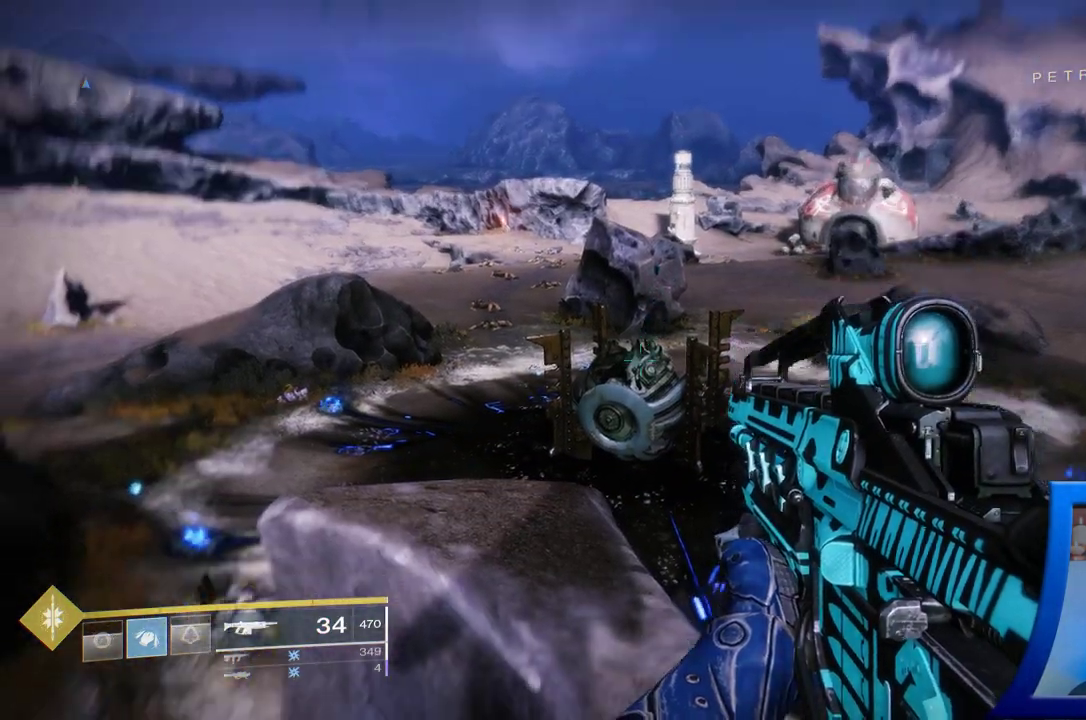
{"buttons": [], "left_stick": "up-right", "right_stick": "down", "events": [[83, "right_stick", "left"], [200, "right_stick", "center"], [317, "left_stick", "up"], [400, "right_stick", "down"], [433, "left_stick", "up-right"]]}
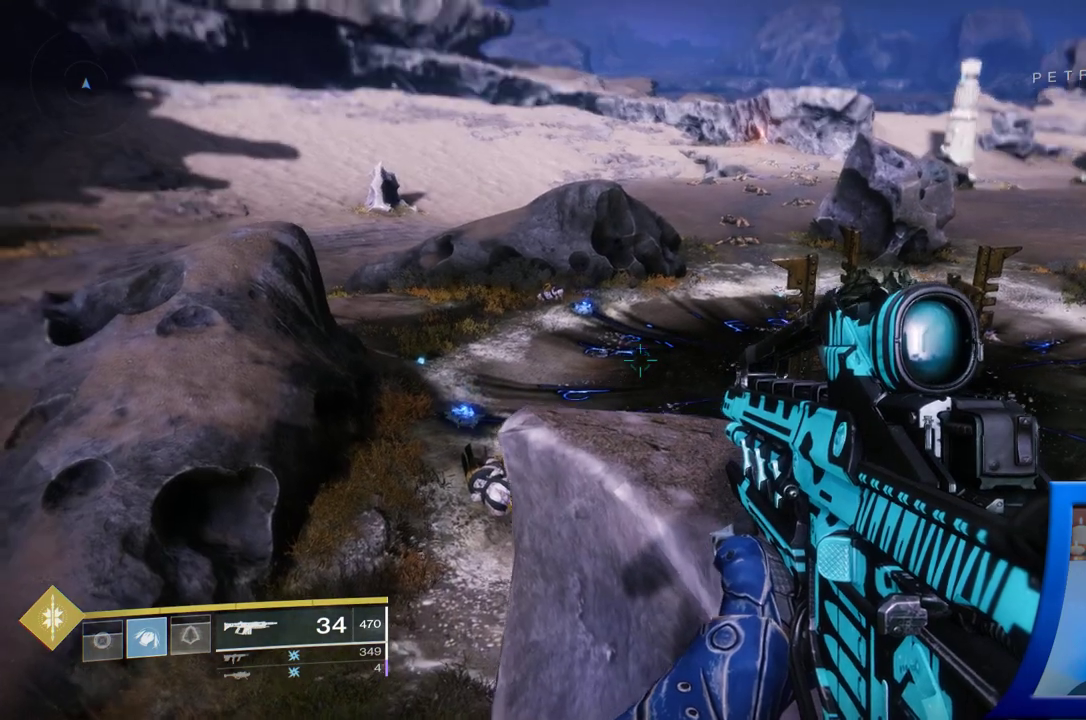
{"buttons": [], "left_stick": "center", "right_stick": "center", "events": [[133, "right_stick", "center"], [300, "left_stick", "center"]]}
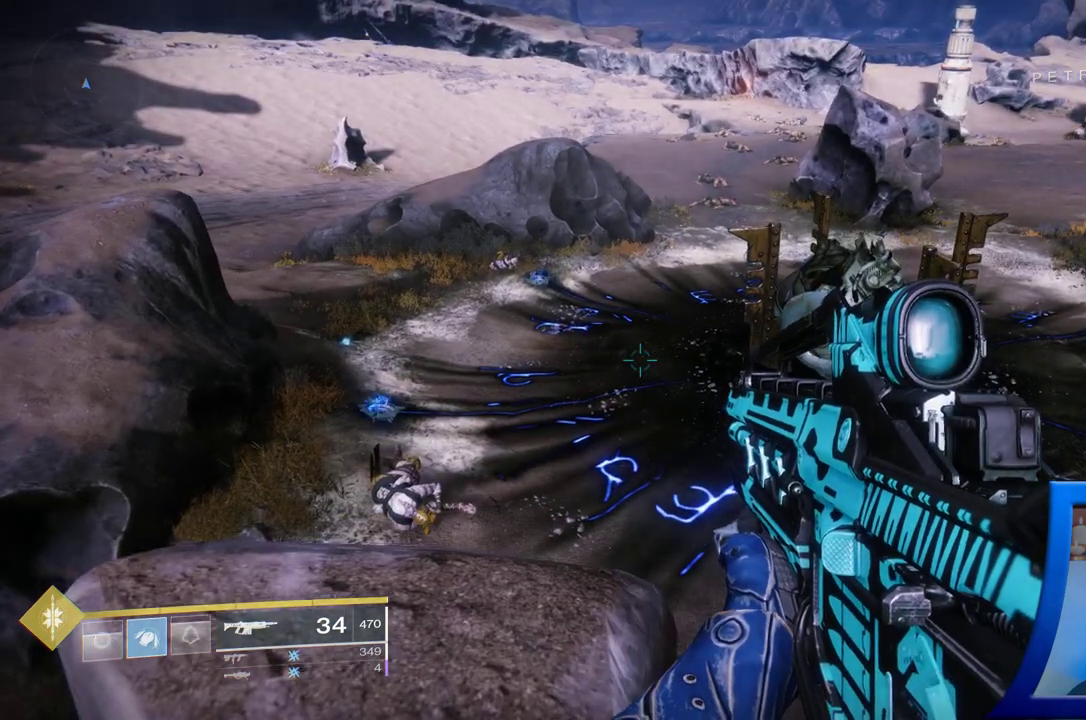
{"buttons": ["X"], "left_stick": "center", "right_stick": "center", "events": [[167, "left_stick", "up-left"], [367, "left_stick", "center"], [433, "X", "down"]]}
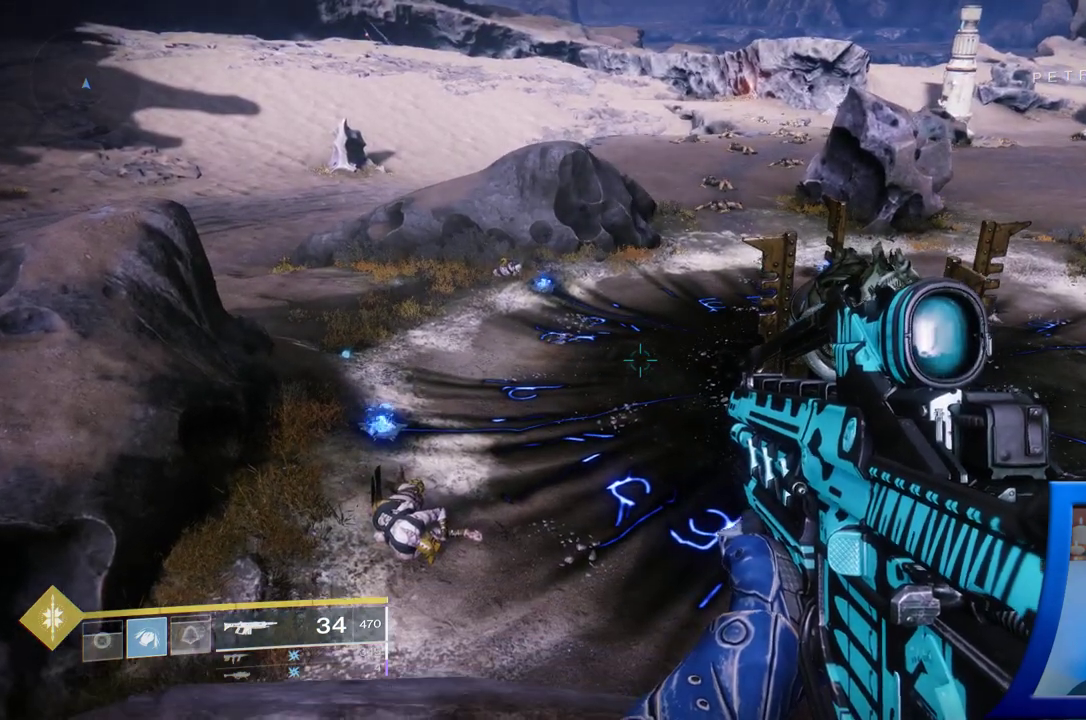
{"buttons": [], "left_stick": "center", "right_stick": "center", "events": [[117, "X", "up"], [333, "Y", "down"], [467, "Y", "up"]]}
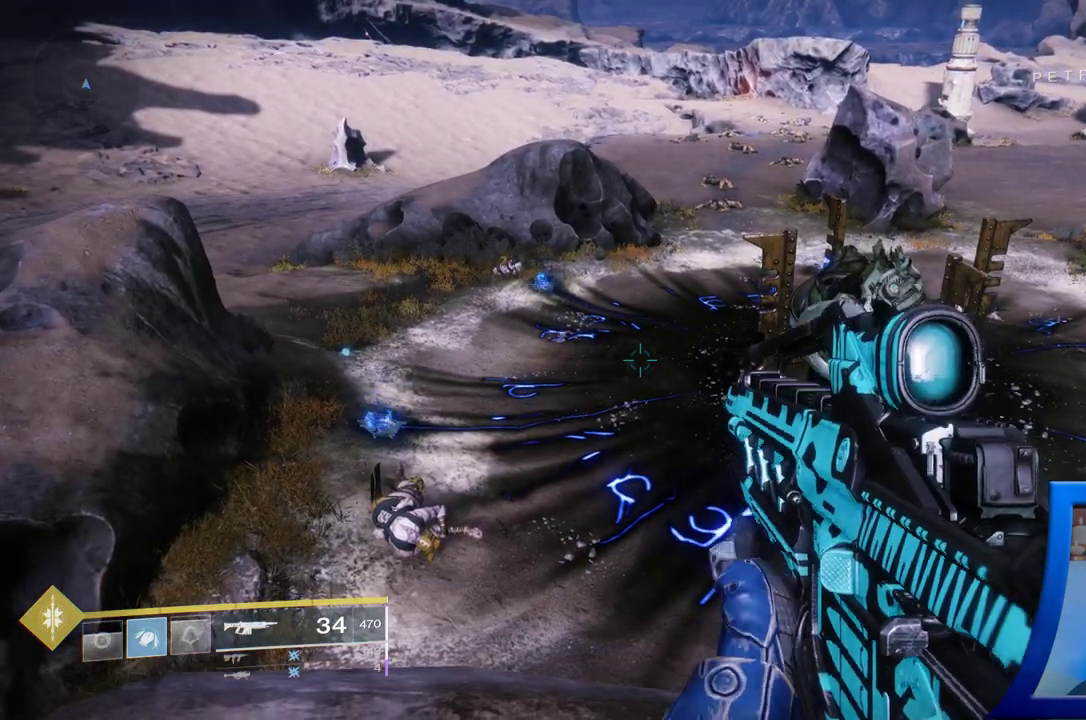
{"buttons": [], "left_stick": "center", "right_stick": "center", "events": []}
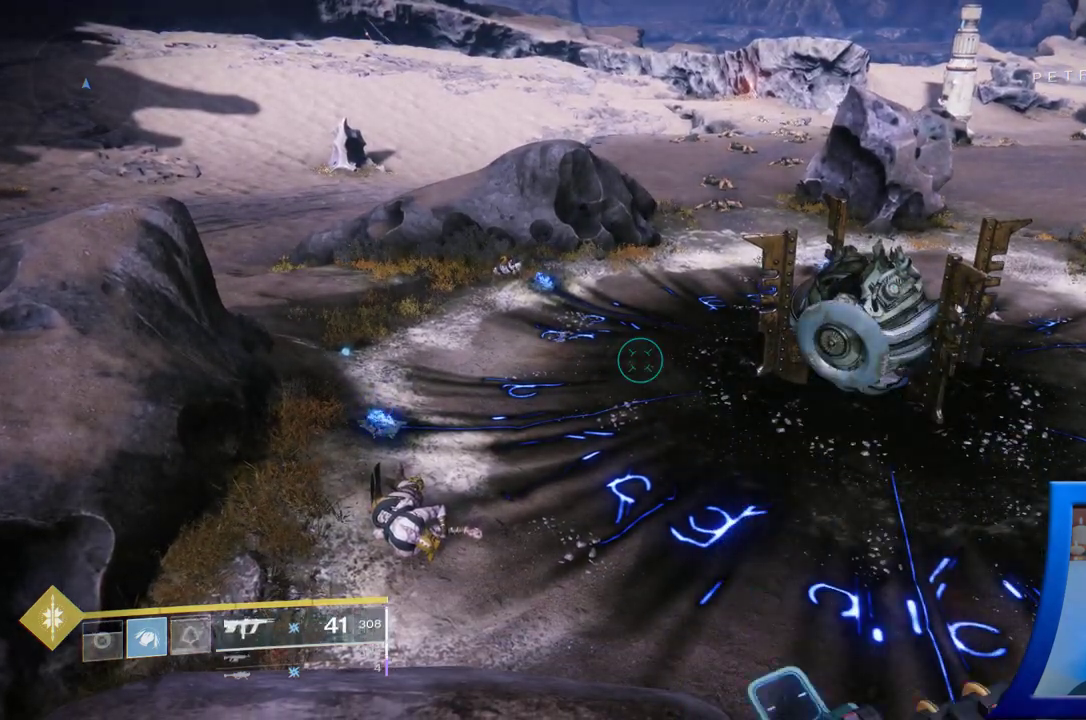
{"buttons": [], "left_stick": "center", "right_stick": "center", "events": [[17, "right_stick", "up-right"], [150, "right_stick", "center"], [350, "X", "down"], [450, "X", "up"]]}
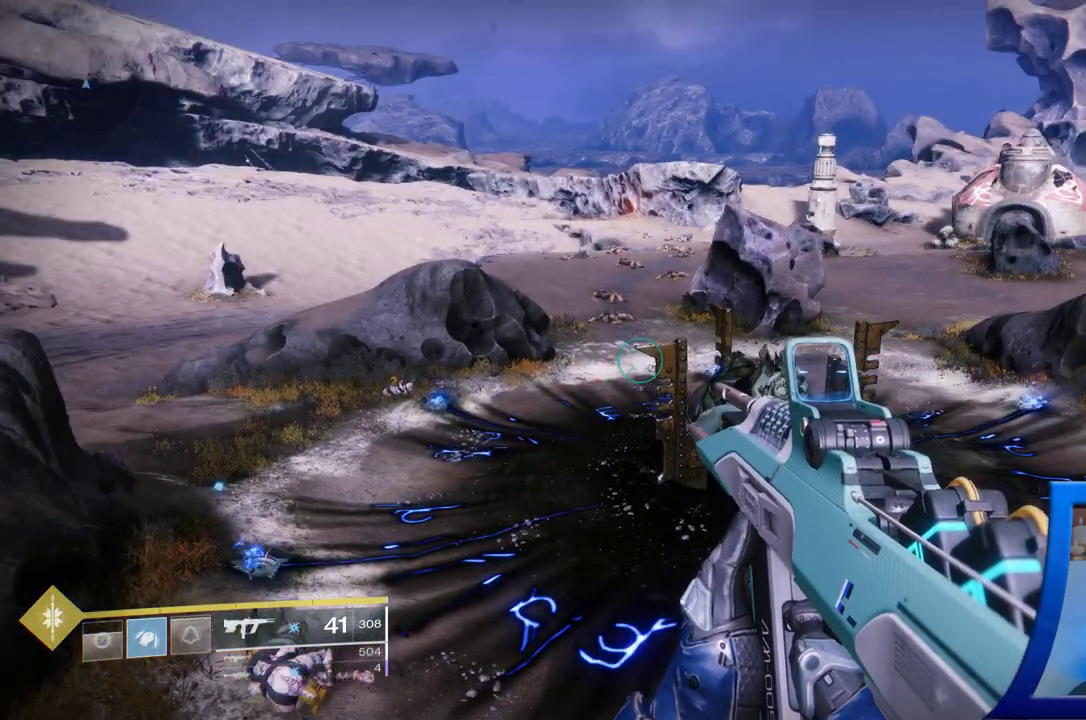
{"buttons": ["Y"], "left_stick": "center", "right_stick": "center", "events": [[67, "X", "down"], [183, "X", "up"], [400, "Y", "down"]]}
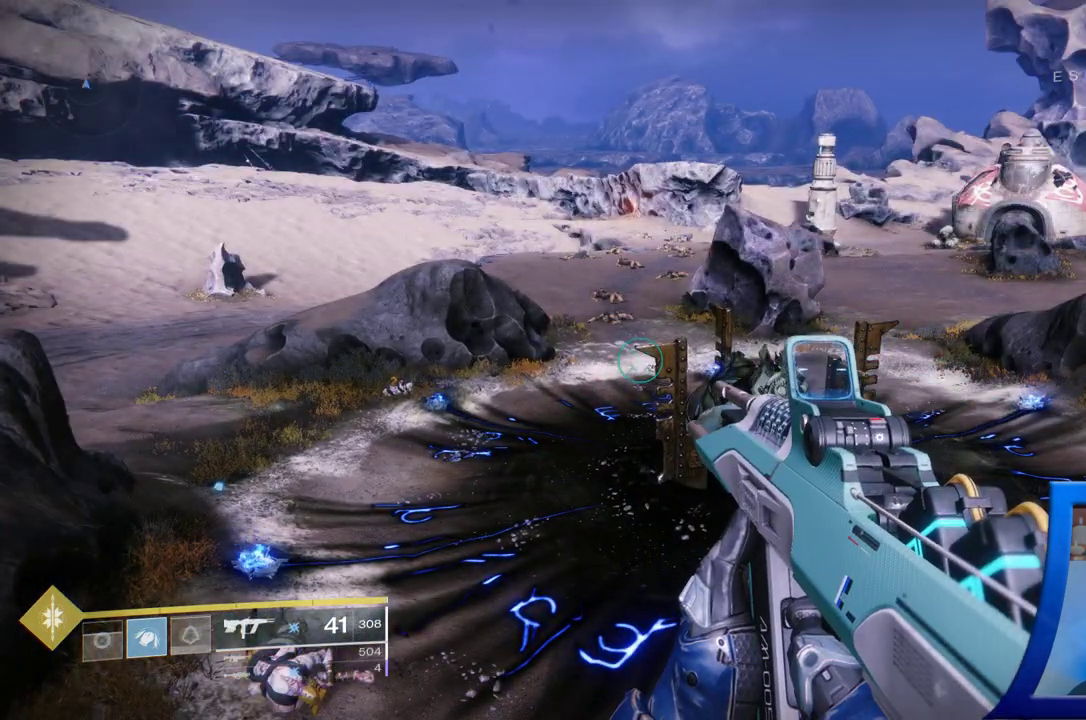
{"buttons": [], "left_stick": "center", "right_stick": "center", "events": [[33, "Y", "up"], [283, "right_stick", "right"], [367, "right_stick", "up-right"], [467, "right_stick", "center"]]}
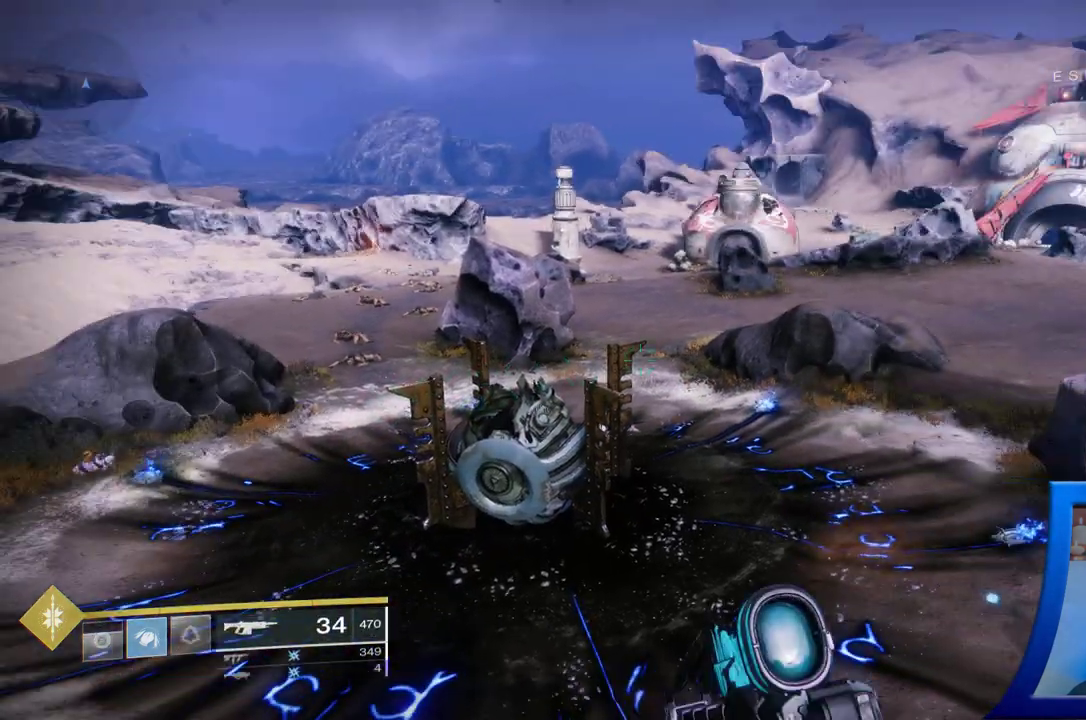
{"buttons": [], "left_stick": "center", "right_stick": "center", "events": [[117, "X", "down"], [217, "X", "up"], [333, "X", "down"], [467, "X", "up"]]}
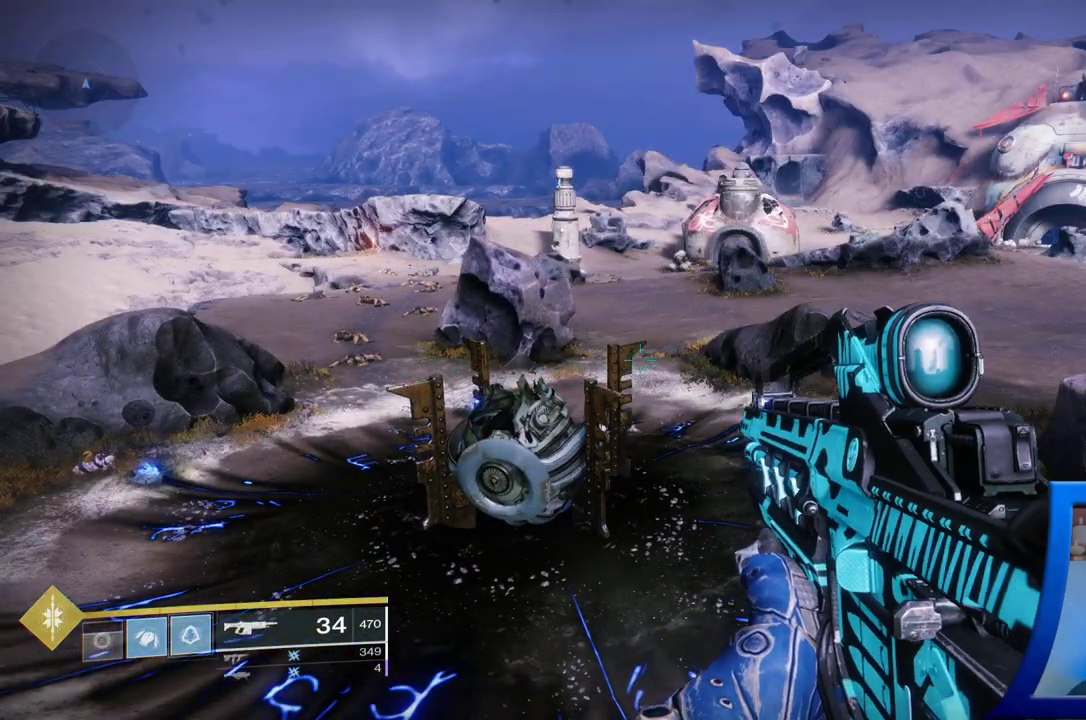
{"buttons": [], "left_stick": "center", "right_stick": "center", "events": [[50, "X", "down"], [183, "X", "up"], [283, "X", "down"], [383, "X", "up"]]}
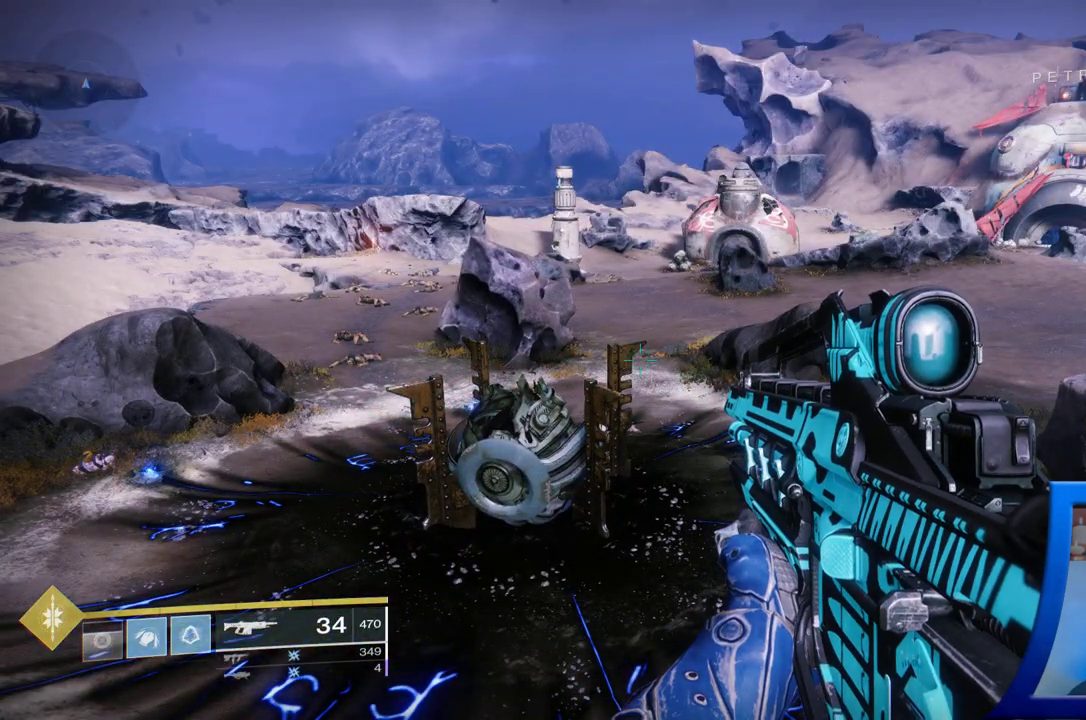
{"buttons": [], "left_stick": "center", "right_stick": "right", "events": [[117, "right_stick", "right"]]}
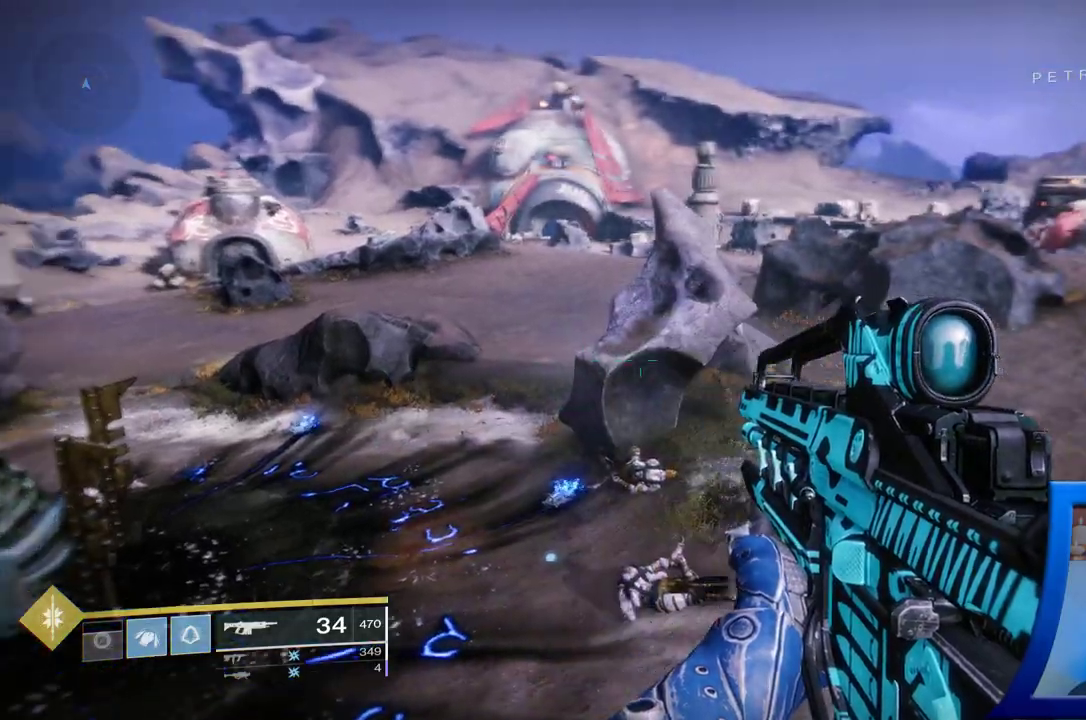
{"buttons": [], "left_stick": "center", "right_stick": "center", "events": [[50, "right_stick", "center"]]}
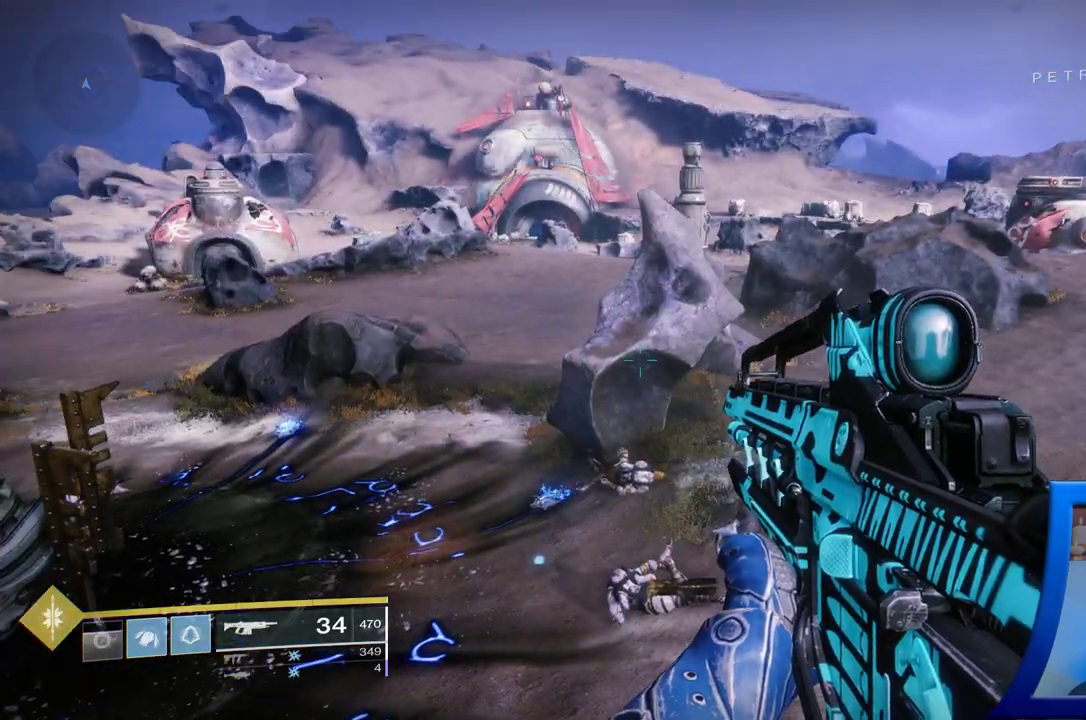
{"buttons": [], "left_stick": "up", "right_stick": "center", "events": [[150, "right_stick", "down-left"], [300, "left_stick", "up"], [333, "right_stick", "center"], [350, "L3", "down"], [500, "L3", "up"]]}
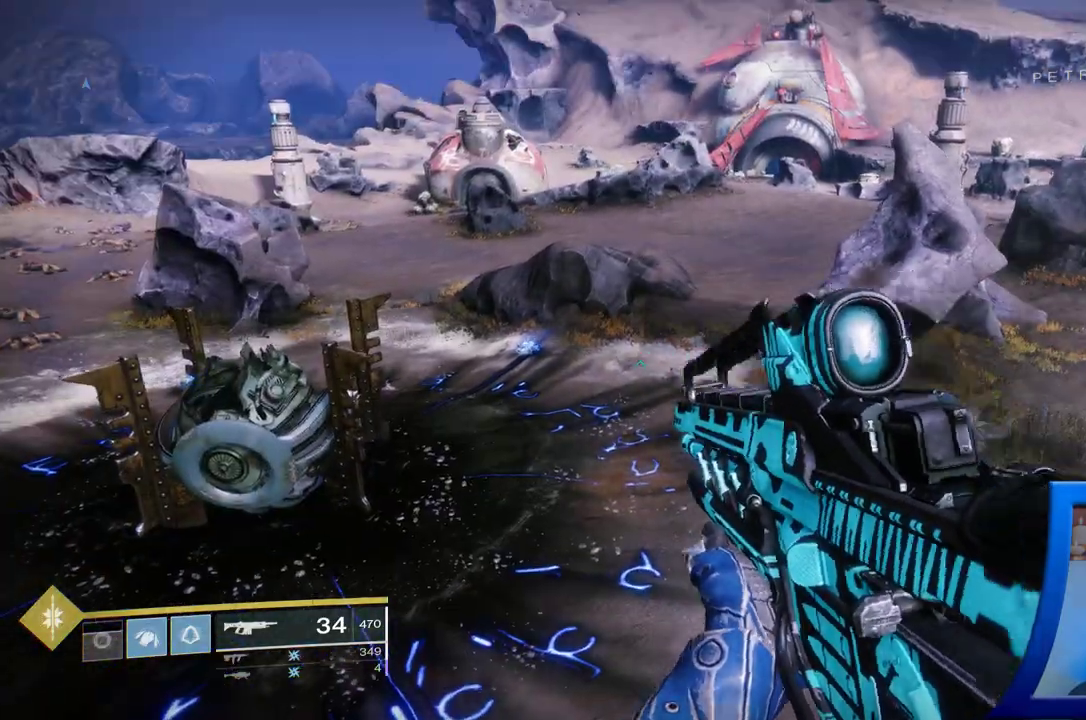
{"buttons": [], "left_stick": "up-left", "right_stick": "up-right", "events": [[150, "right_stick", "right"], [333, "left_stick", "up-left"], [383, "right_stick", "up-right"]]}
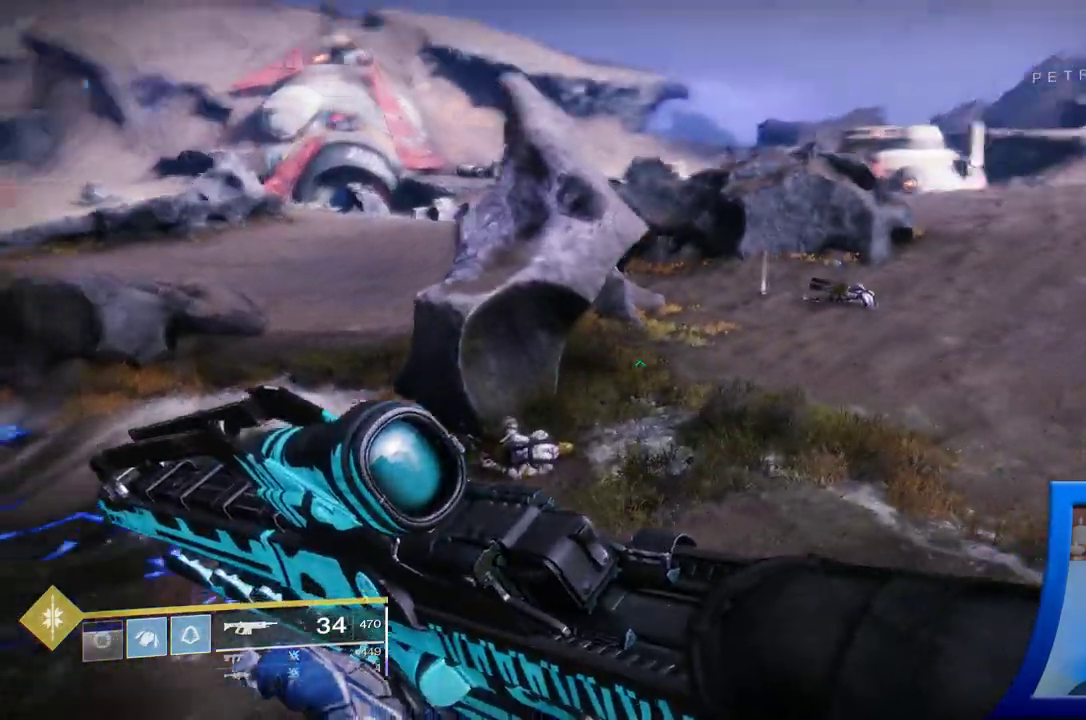
{"buttons": [], "left_stick": "up-left", "right_stick": "left", "events": [[50, "right_stick", "center"], [317, "right_stick", "left"]]}
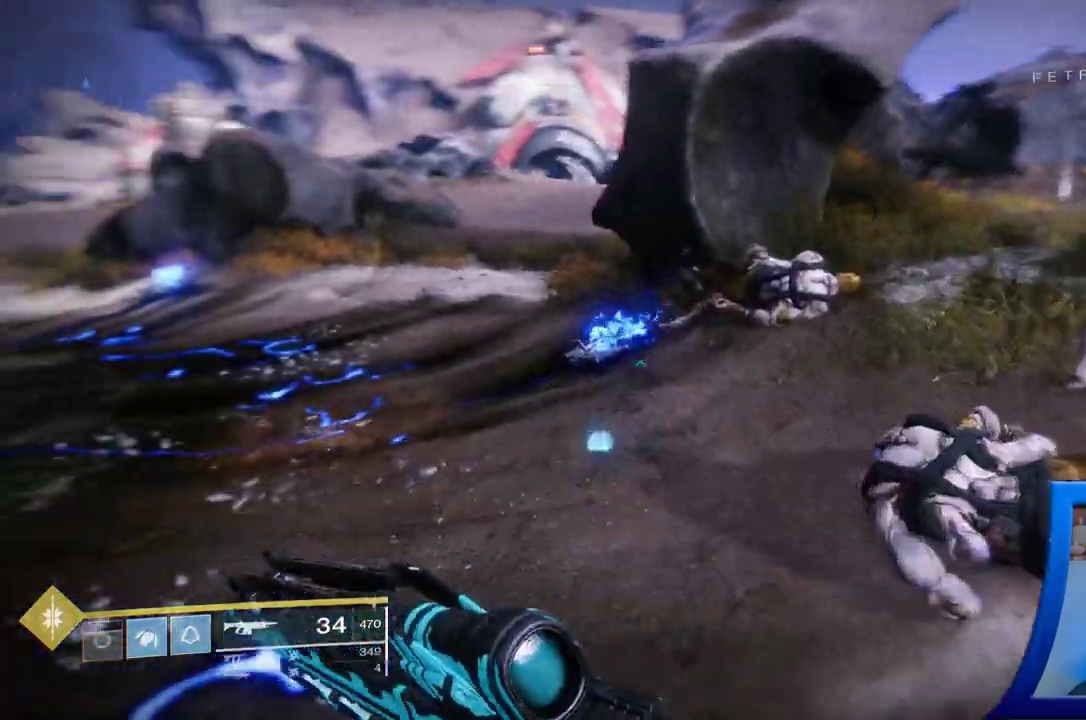
{"buttons": [], "left_stick": "up-left", "right_stick": "center", "events": [[133, "right_stick", "center"]]}
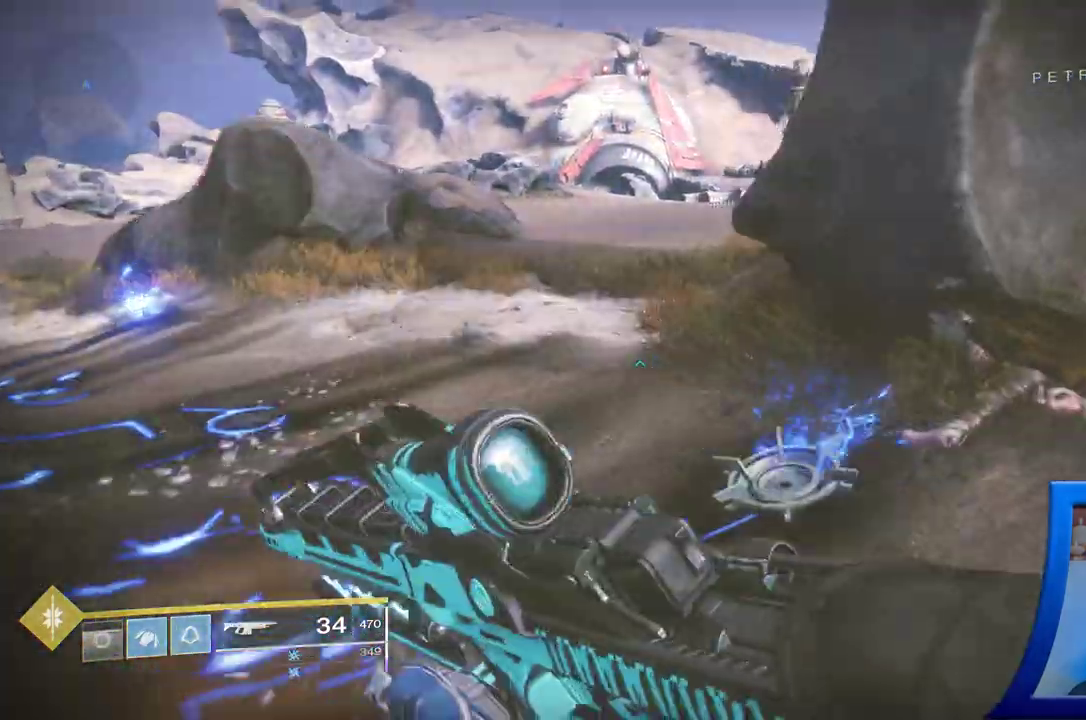
{"buttons": [], "left_stick": "up-left", "right_stick": "center", "events": []}
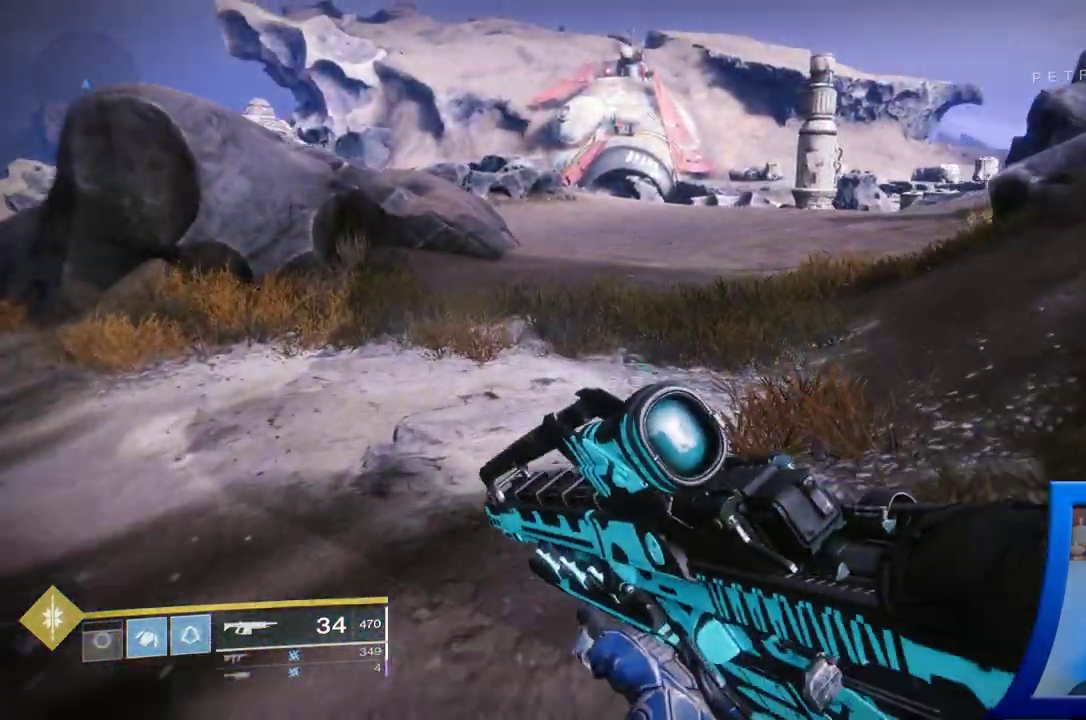
{"buttons": [], "left_stick": "up-left", "right_stick": "center", "events": []}
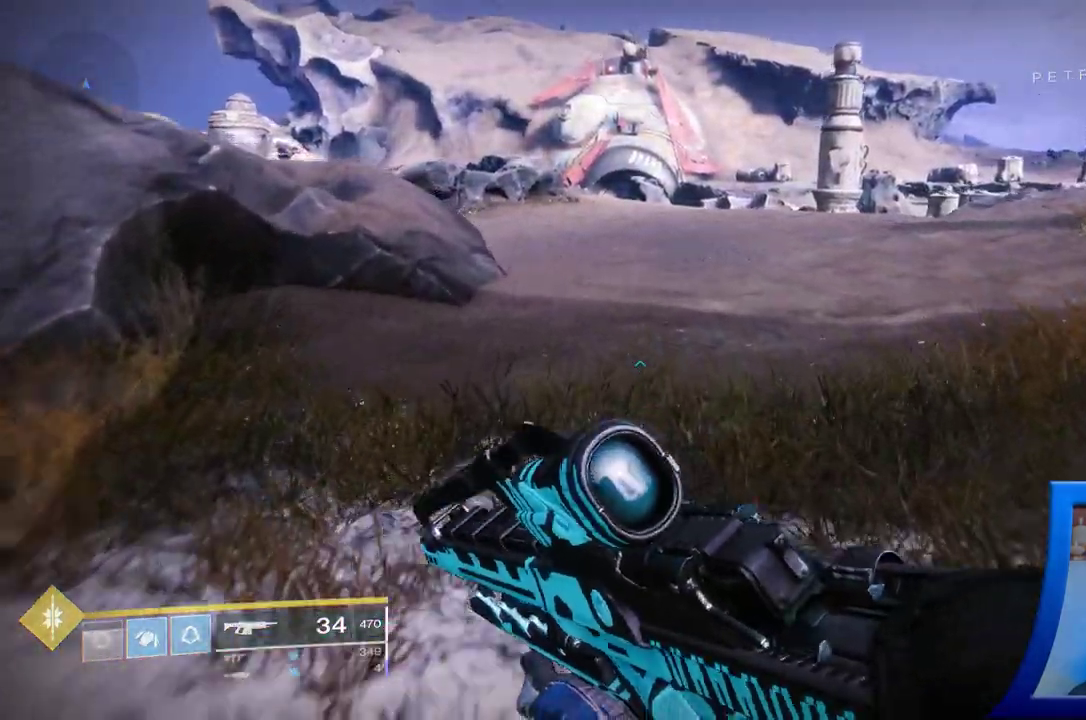
{"buttons": [], "left_stick": "center", "right_stick": "left", "events": [[133, "left_stick", "center"], [150, "right_stick", "left"]]}
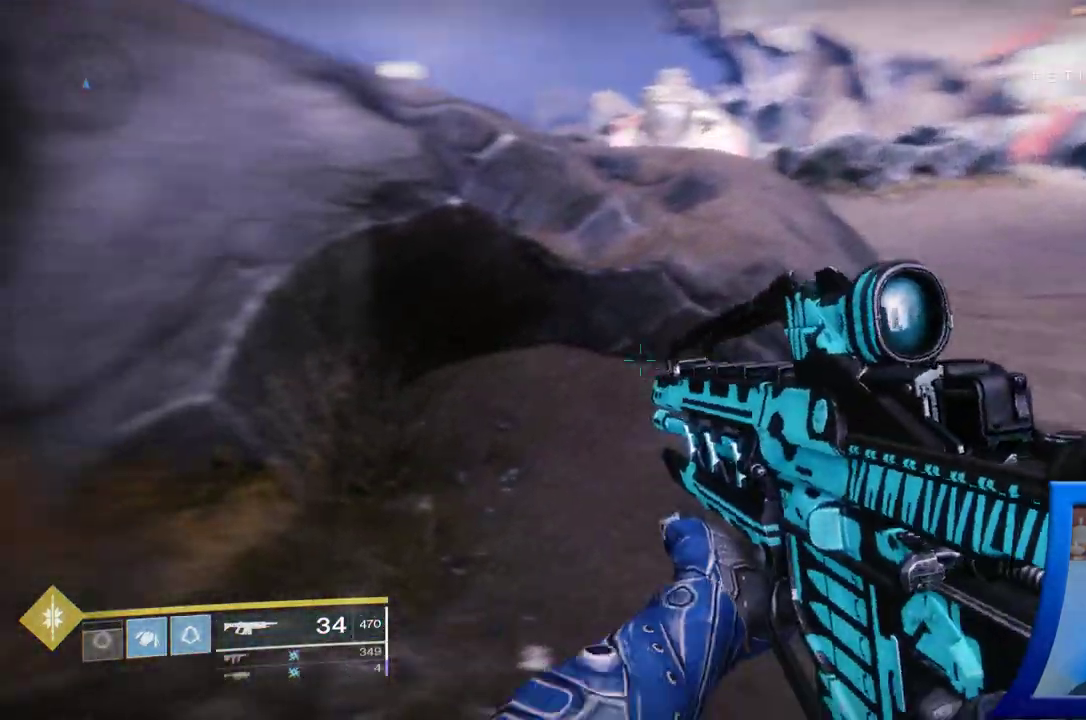
{"buttons": [], "left_stick": "up-left", "right_stick": "center", "events": [[17, "left_stick", "down-left"], [217, "left_stick", "left"], [367, "left_stick", "up-left"], [383, "right_stick", "center"]]}